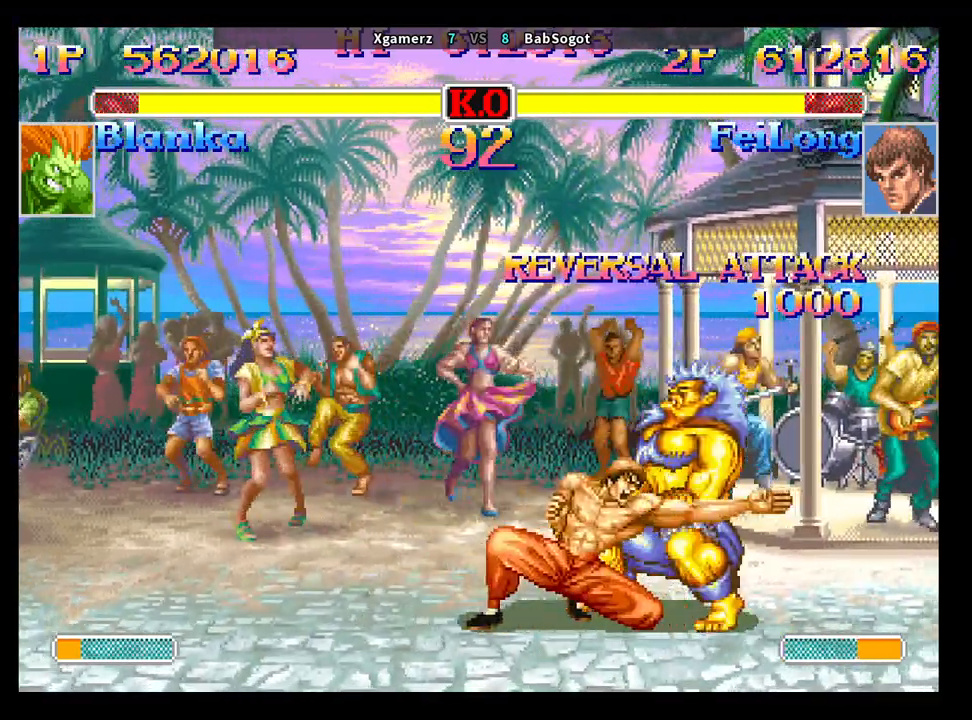
Gameplay with a controller (arcade stick); each line is a JSON object with the inputs held at the frame after it. "events" lists button and stick changes between this image and that frame as [ms after this image, input, new state], when the widget could be followed in between. Not read: L3 R3.
{"buttons": [], "left_stick": "down", "events": [[150, "R1", "down"], [167, "left_stick", "right"], [217, "R1", "up"], [333, "left_stick", "center"], [433, "left_stick", "left"], [500, "left_stick", "down"]]}
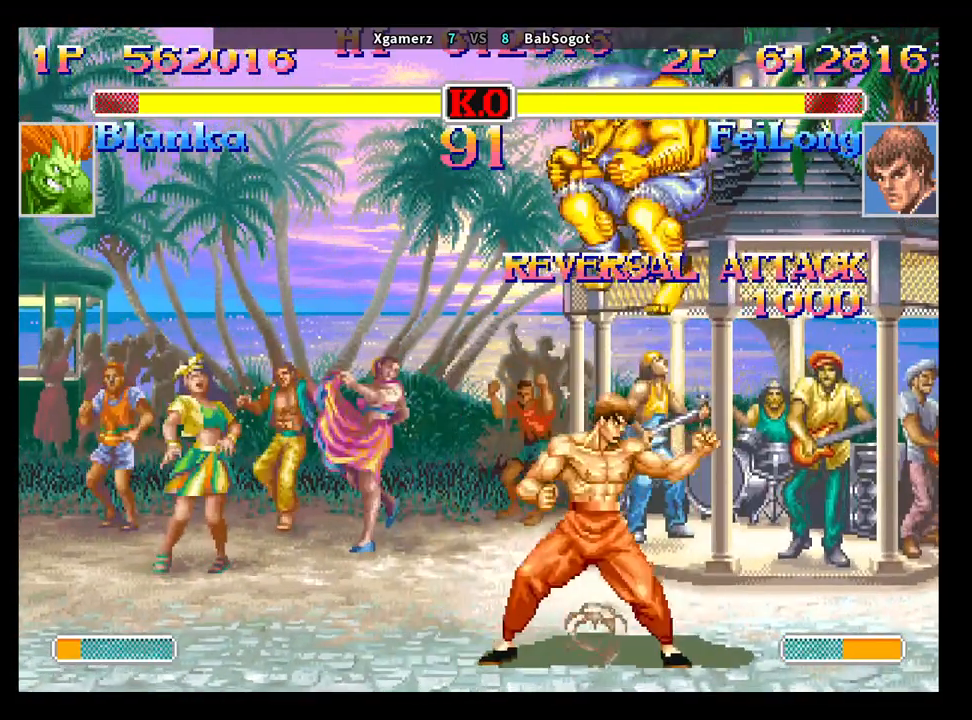
{"buttons": [], "left_stick": "right", "events": [[83, "left_stick", "right"], [117, "R1", "down"], [150, "R1", "up"], [167, "left_stick", "center"], [500, "left_stick", "right"]]}
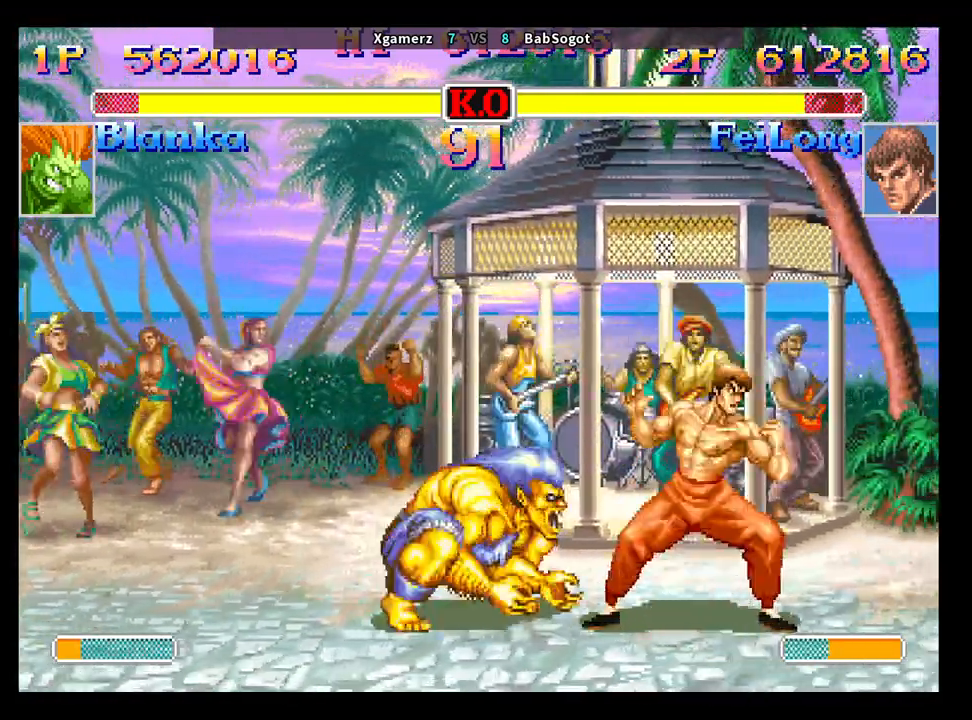
{"buttons": [], "left_stick": "down-right", "events": [[100, "left_stick", "down"], [167, "left_stick", "down-right"], [200, "CROSS", "down"], [250, "CROSS", "up"]]}
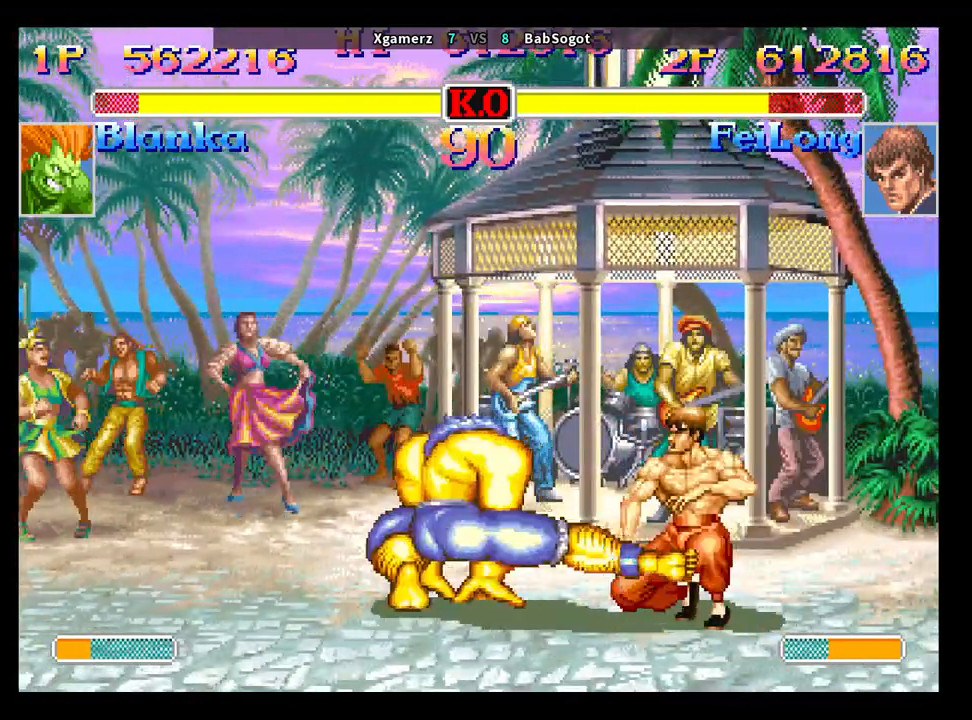
{"buttons": [], "left_stick": "down-right", "events": []}
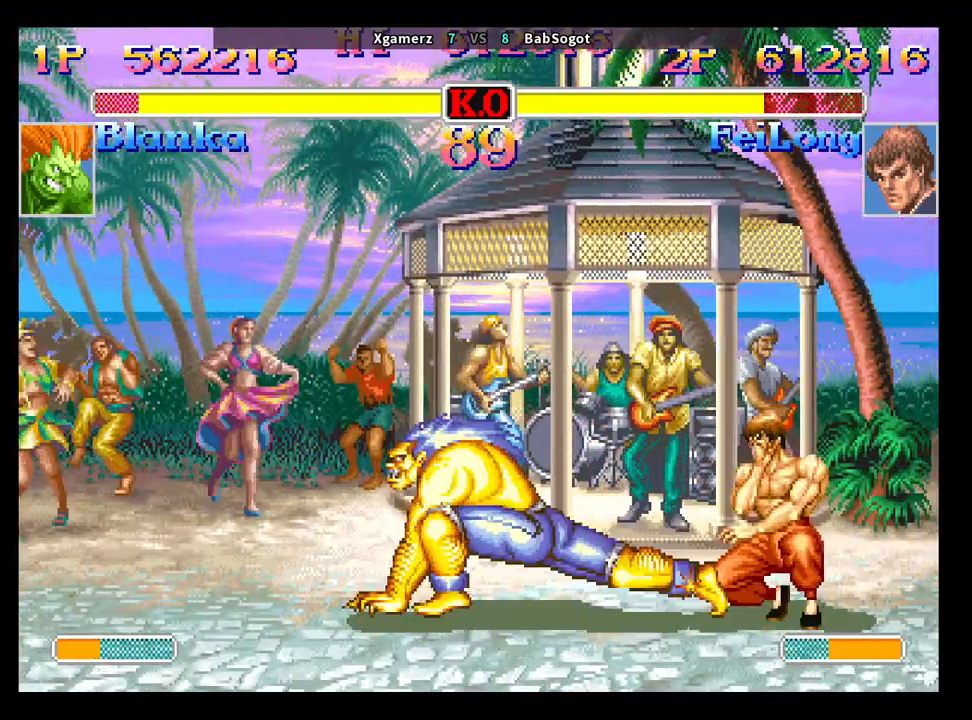
{"buttons": ["R2"], "left_stick": "up-left", "events": [[367, "left_stick", "down-left"], [450, "left_stick", "up-left"], [467, "R2", "down"]]}
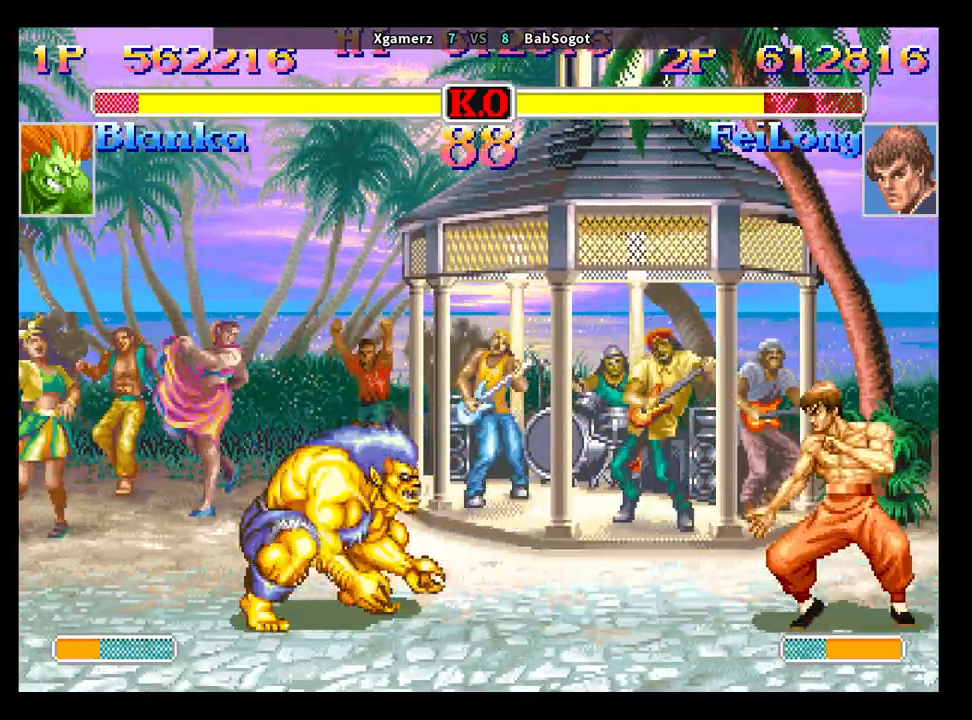
{"buttons": [], "left_stick": "down-right", "events": [[33, "R2", "up"], [33, "left_stick", "right"], [83, "left_stick", "down-right"]]}
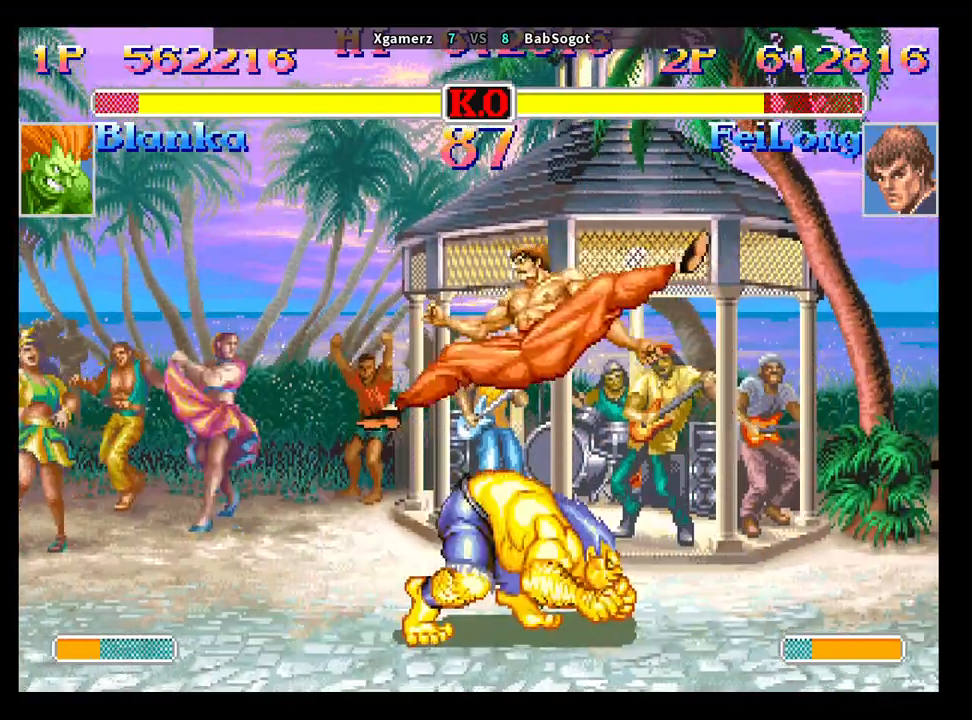
{"buttons": ["R1"], "left_stick": "left", "events": [[100, "left_stick", "center"], [150, "left_stick", "left"], [400, "R1", "down"]]}
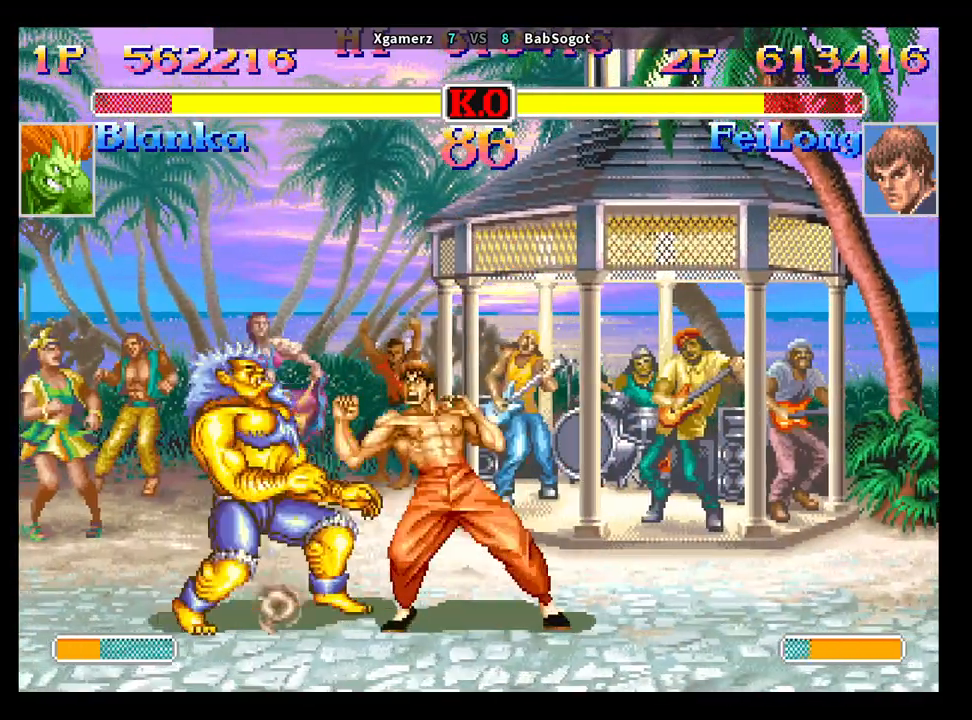
{"buttons": [], "left_stick": "center", "events": [[17, "R1", "up"], [167, "left_stick", "center"], [217, "left_stick", "right"], [300, "left_stick", "down"], [367, "left_stick", "left"], [400, "R1", "down"], [433, "left_stick", "center"], [467, "R1", "up"]]}
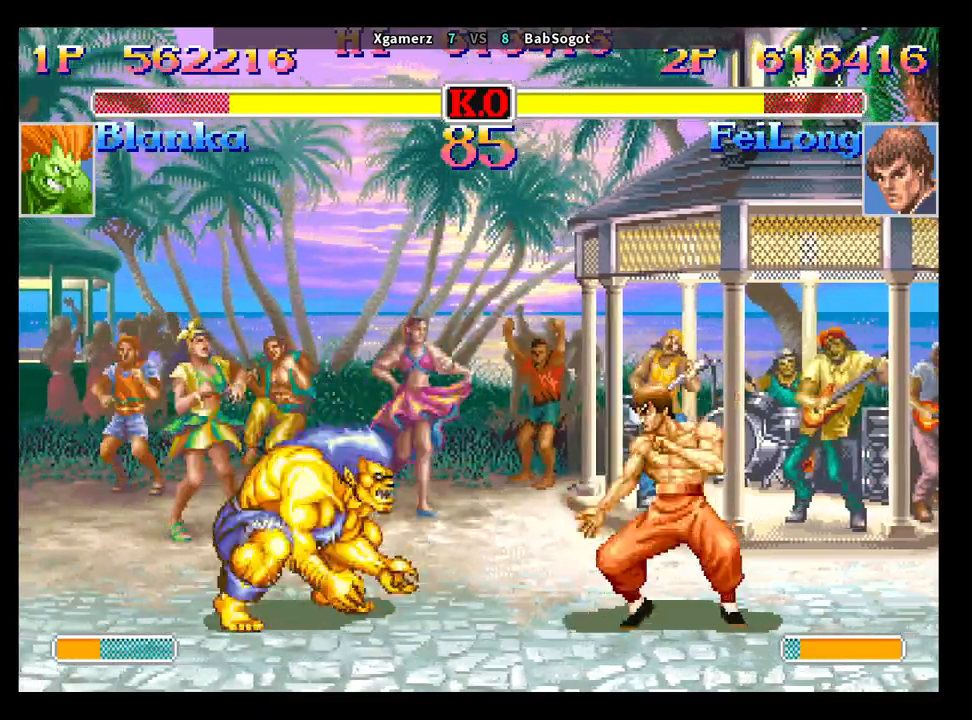
{"buttons": [], "left_stick": "center", "events": [[83, "left_stick", "right"], [183, "left_stick", "down"], [233, "left_stick", "left"], [250, "R1", "down"], [300, "left_stick", "center"], [317, "R1", "up"]]}
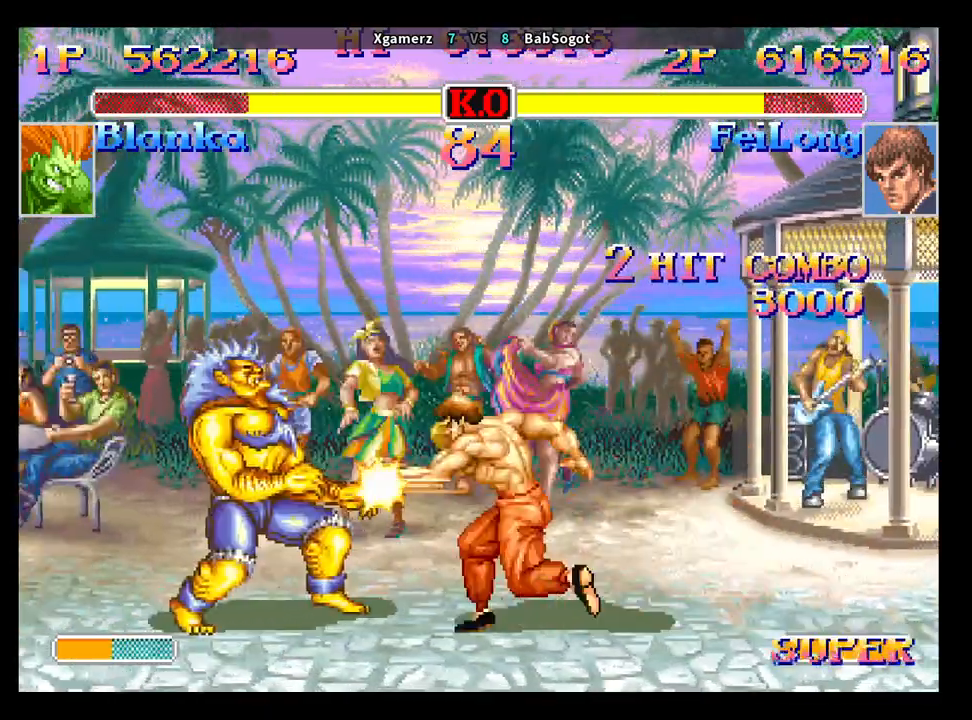
{"buttons": [], "left_stick": "down", "events": [[383, "left_stick", "right"], [483, "left_stick", "down"]]}
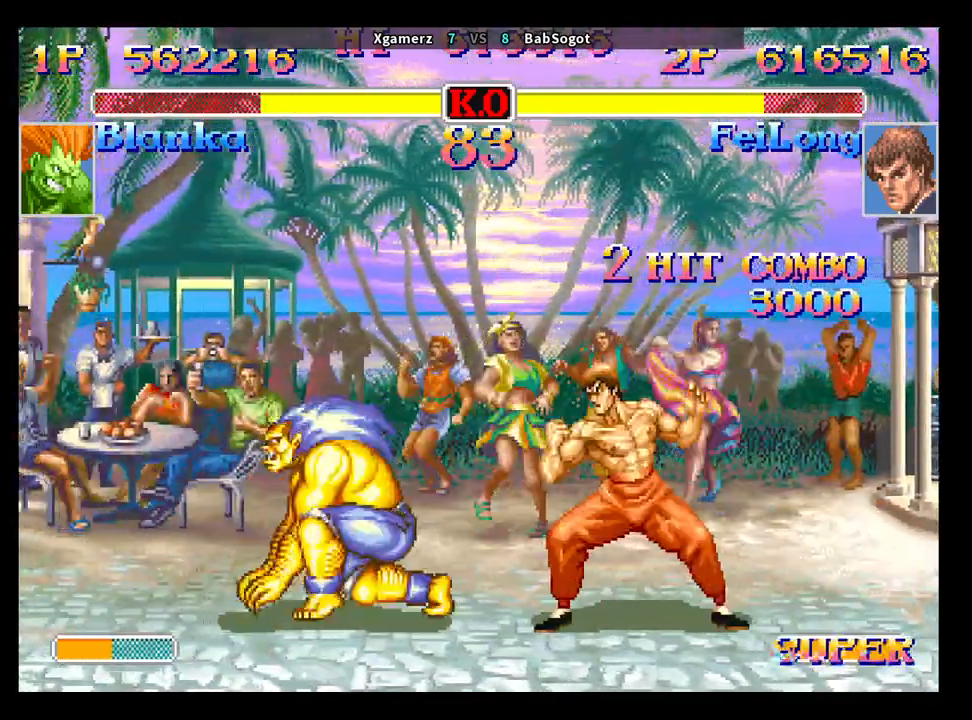
{"buttons": [], "left_stick": "down-right", "events": [[50, "left_stick", "left"], [83, "R1", "down"], [117, "left_stick", "center"], [150, "R1", "up"], [217, "left_stick", "right"], [267, "left_stick", "down-right"]]}
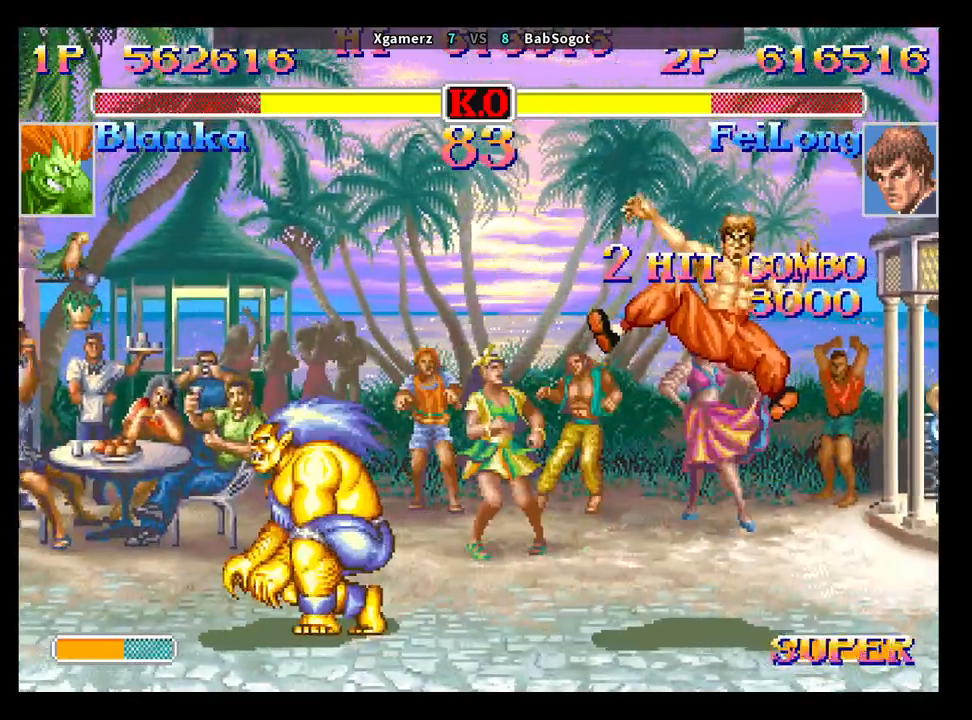
{"buttons": [], "left_stick": "center", "events": [[50, "left_stick", "center"], [67, "SQUARE", "down"], [100, "TRIANGLE", "down"], [133, "R1", "down"], [233, "R1", "up"], [250, "SQUARE", "up"], [250, "TRIANGLE", "up"]]}
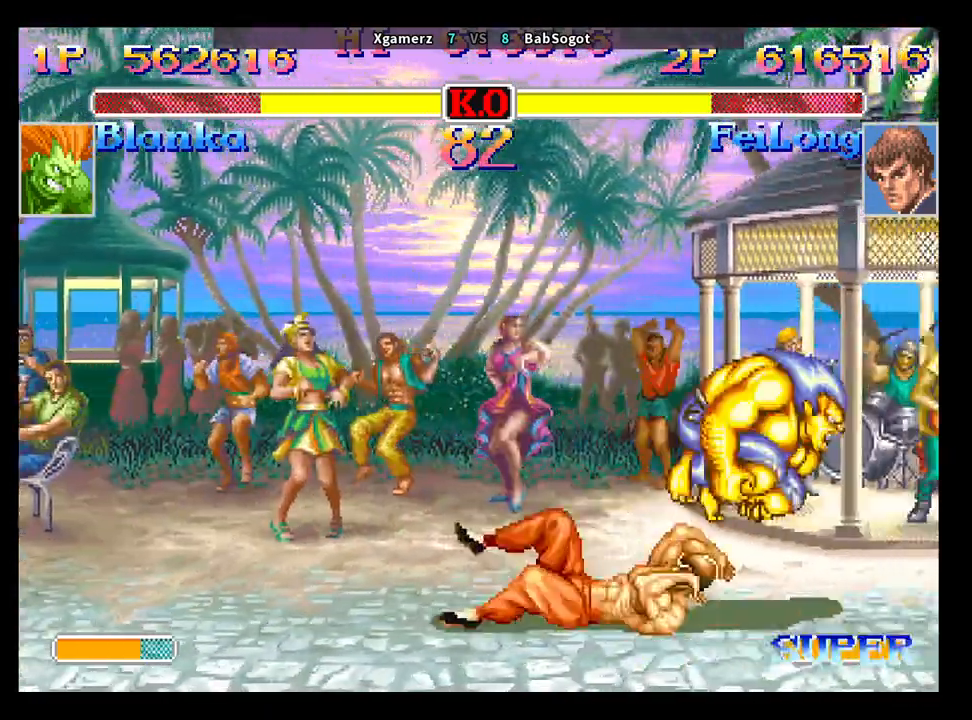
{"buttons": [], "left_stick": "down-left", "events": [[117, "left_stick", "left"], [183, "left_stick", "down-left"]]}
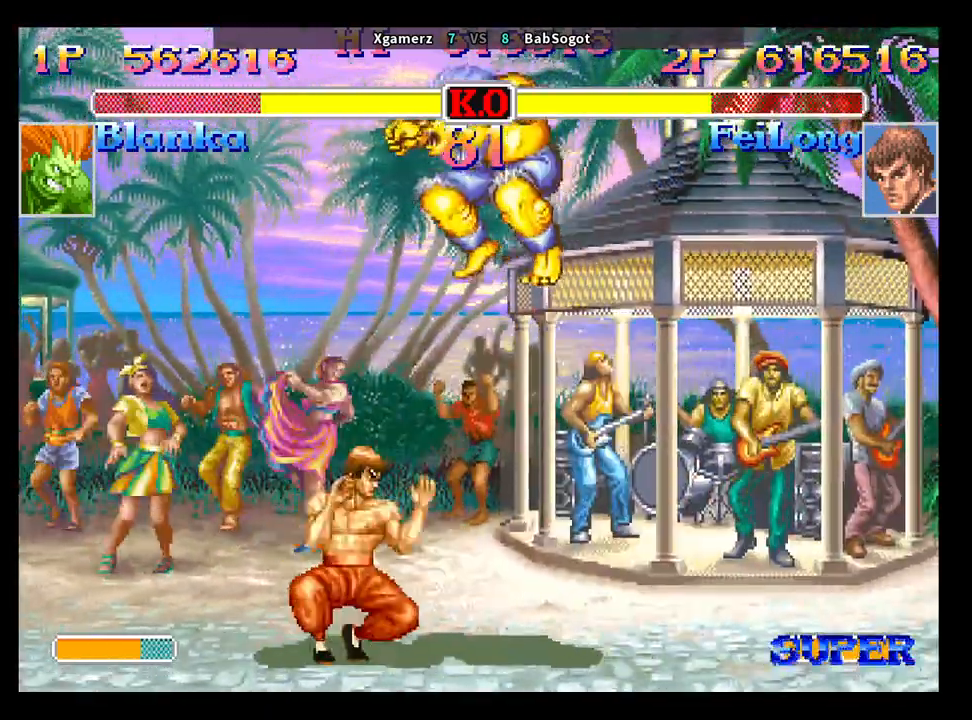
{"buttons": [], "left_stick": "down-left", "events": [[50, "left_stick", "left"], [400, "left_stick", "down-left"]]}
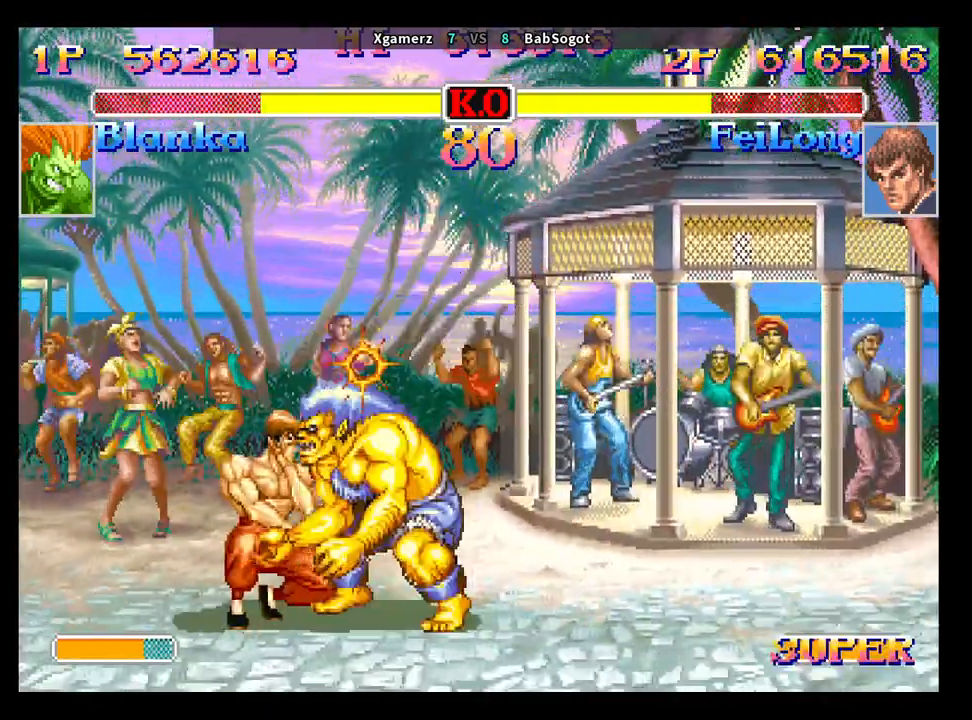
{"buttons": ["CROSS"], "left_stick": "down-left", "events": [[467, "CROSS", "down"]]}
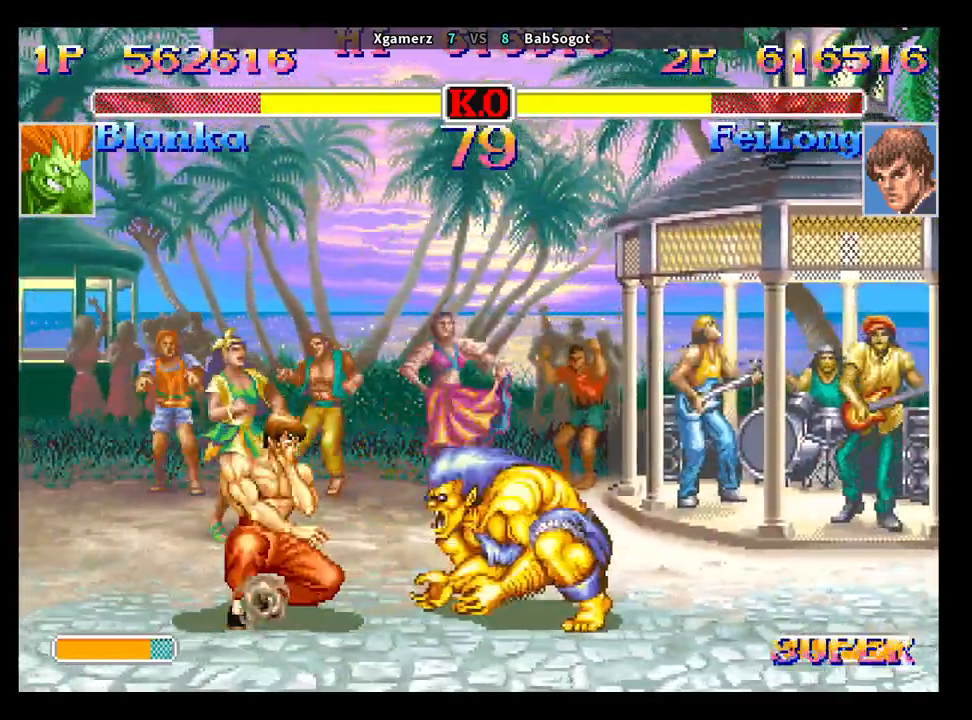
{"buttons": [], "left_stick": "down-left", "events": [[33, "CROSS", "up"]]}
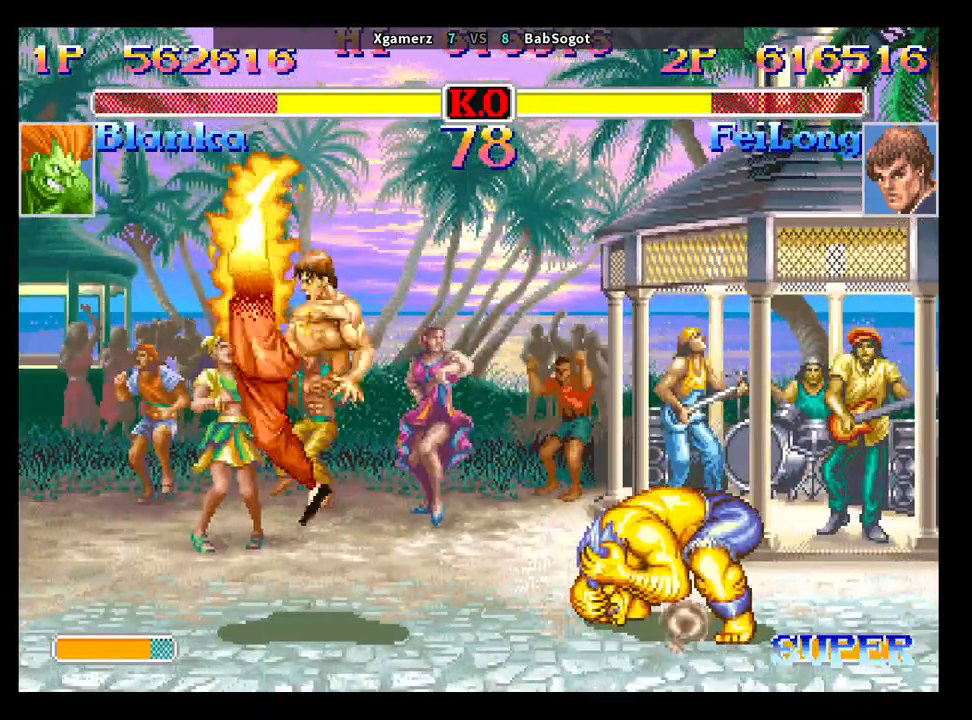
{"buttons": [], "left_stick": "down-left", "events": []}
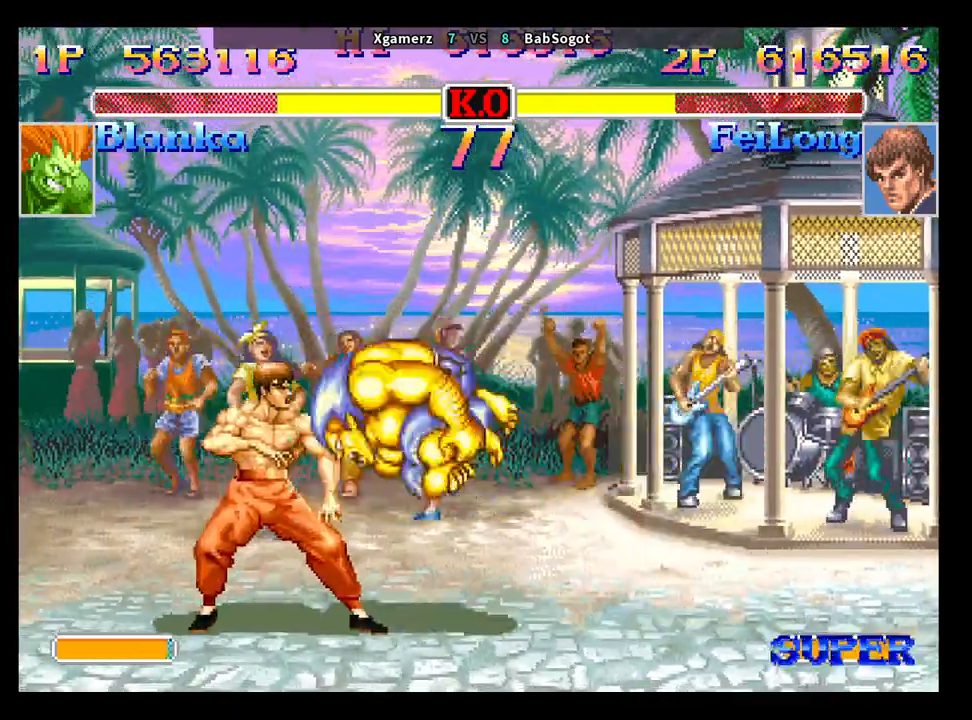
{"buttons": ["R1"], "left_stick": "right", "events": [[167, "left_stick", "right"], [200, "R1", "down"], [250, "R1", "up"], [317, "left_stick", "center"], [367, "left_stick", "down"], [467, "left_stick", "right"], [483, "R1", "down"]]}
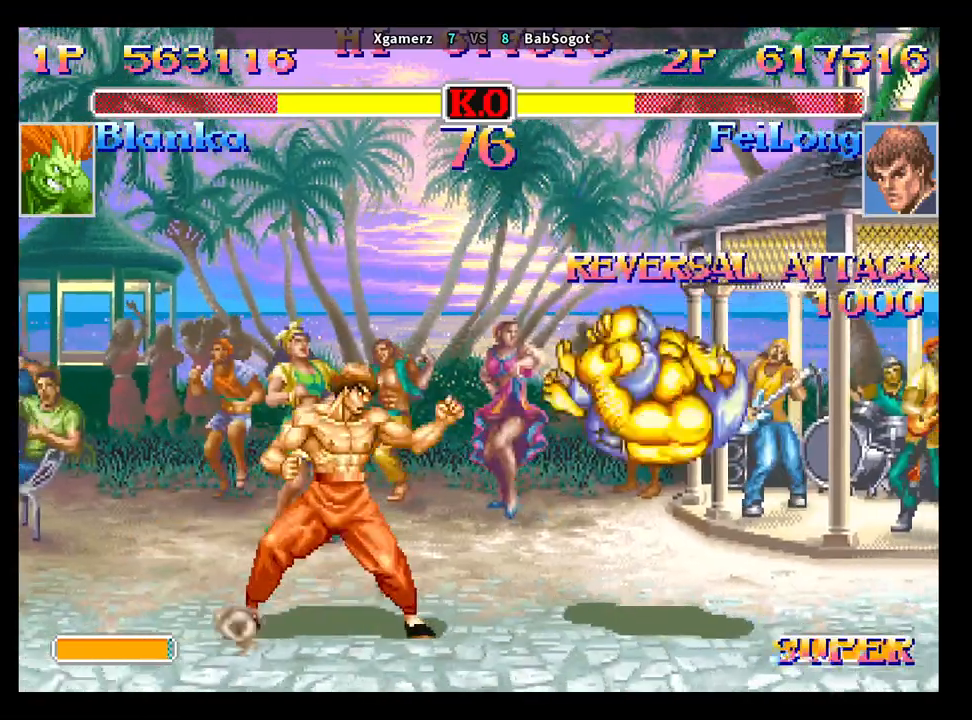
{"buttons": [], "left_stick": "center", "events": [[33, "R1", "up"], [50, "left_stick", "center"], [183, "left_stick", "down"], [267, "R1", "down"], [317, "R1", "up"], [317, "left_stick", "right"], [400, "left_stick", "center"]]}
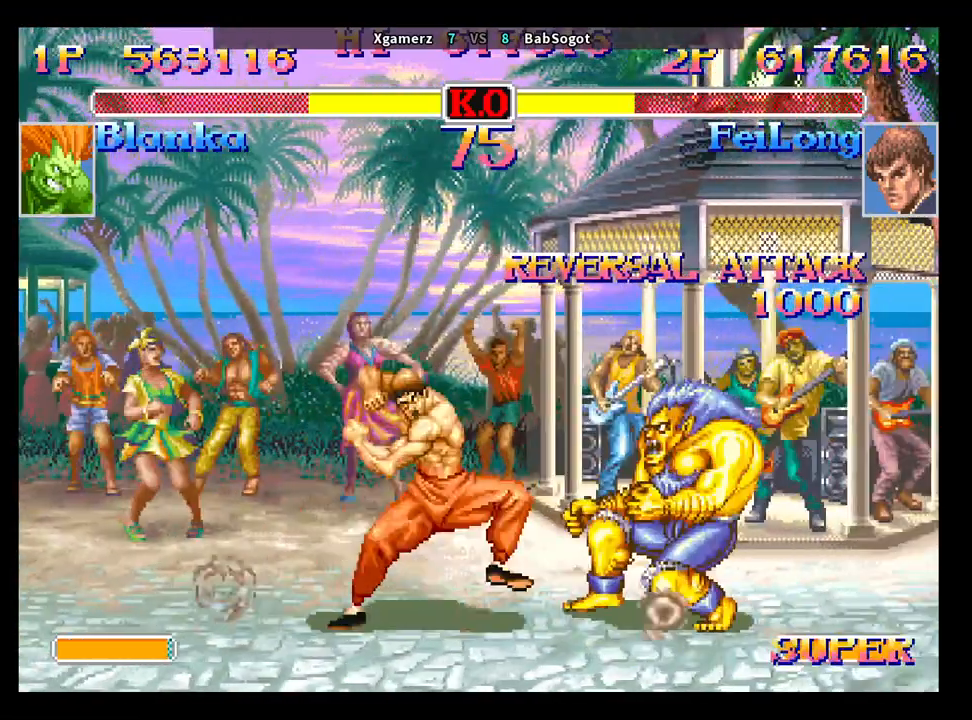
{"buttons": [], "left_stick": "center", "events": [[67, "left_stick", "down-left"], [150, "left_stick", "down-right"], [250, "left_stick", "center"]]}
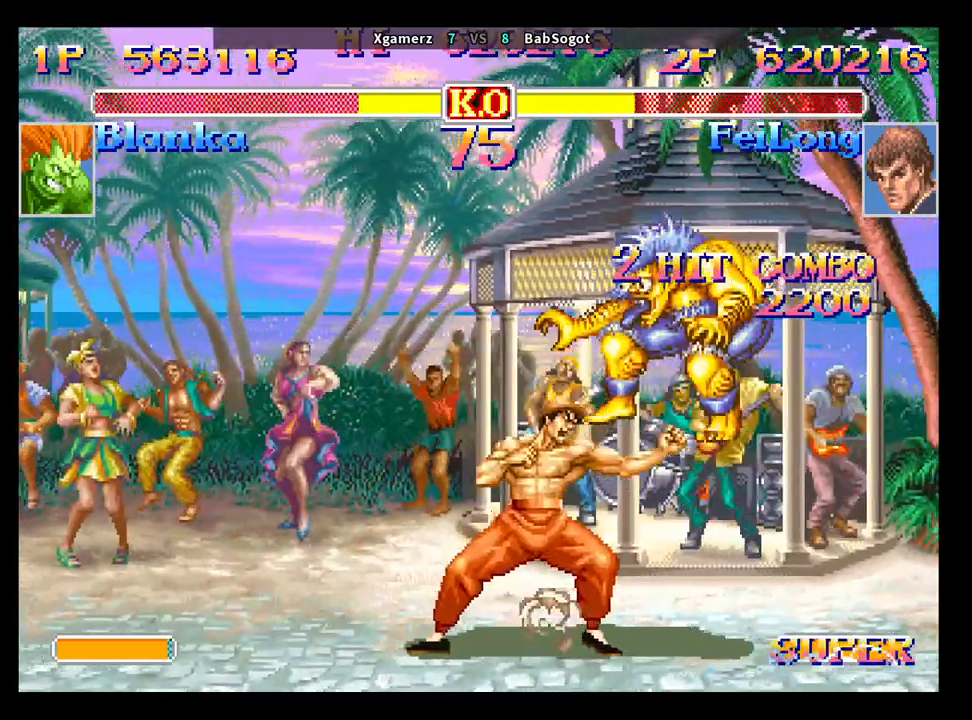
{"buttons": [], "left_stick": "down-left", "events": [[500, "left_stick", "down-left"]]}
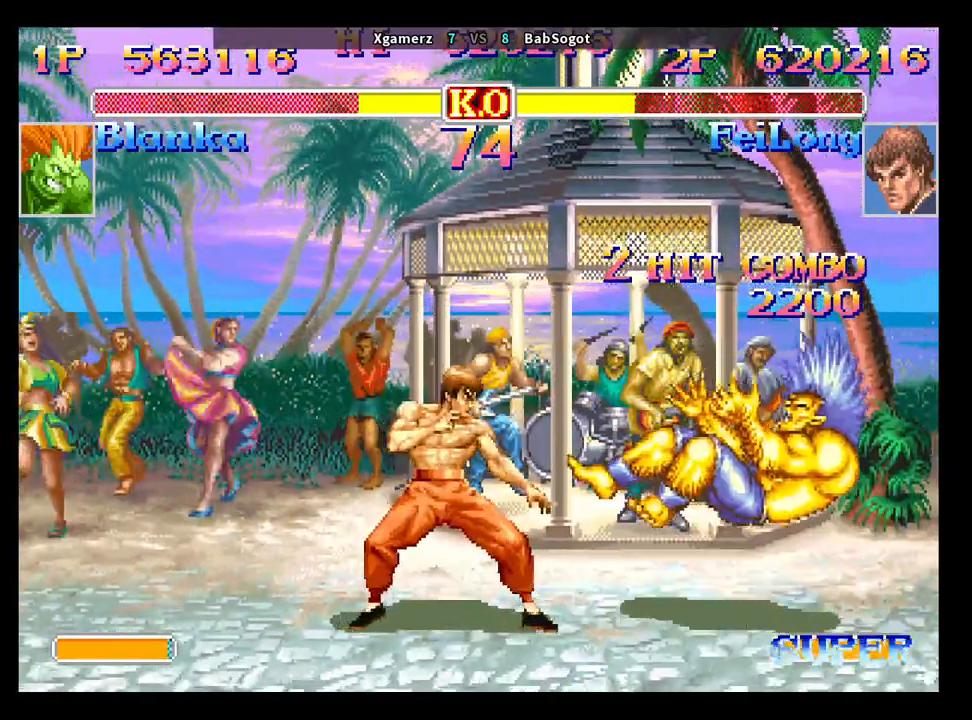
{"buttons": [], "left_stick": "down-left", "events": [[50, "left_stick", "down-right"], [150, "left_stick", "up-right"], [200, "R2", "down"], [250, "R2", "up"], [250, "left_stick", "down-left"]]}
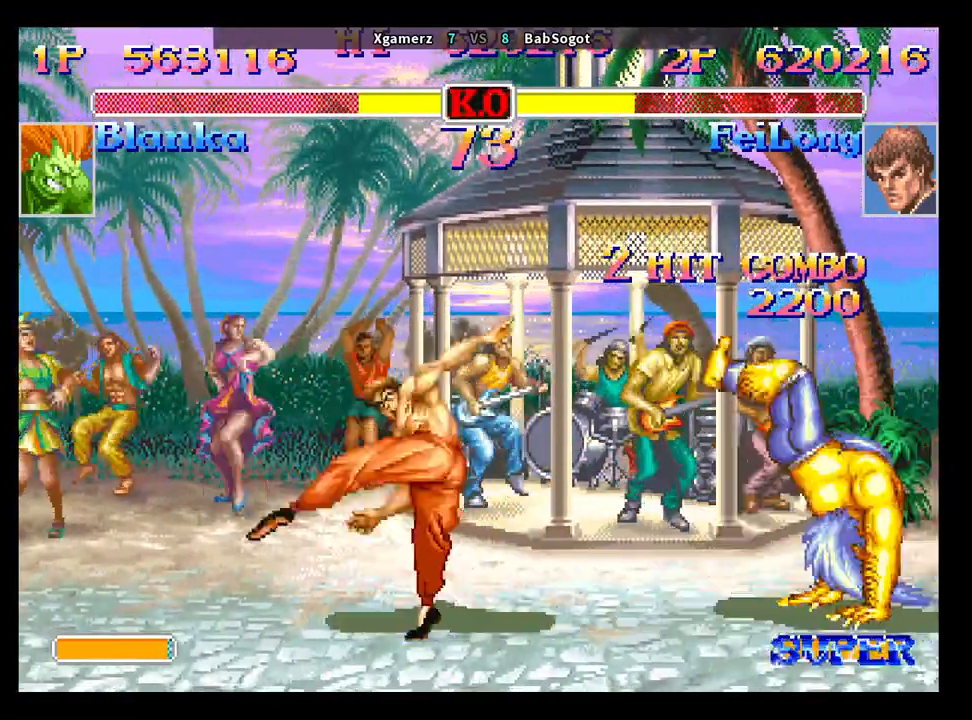
{"buttons": [], "left_stick": "center", "events": [[200, "left_stick", "center"]]}
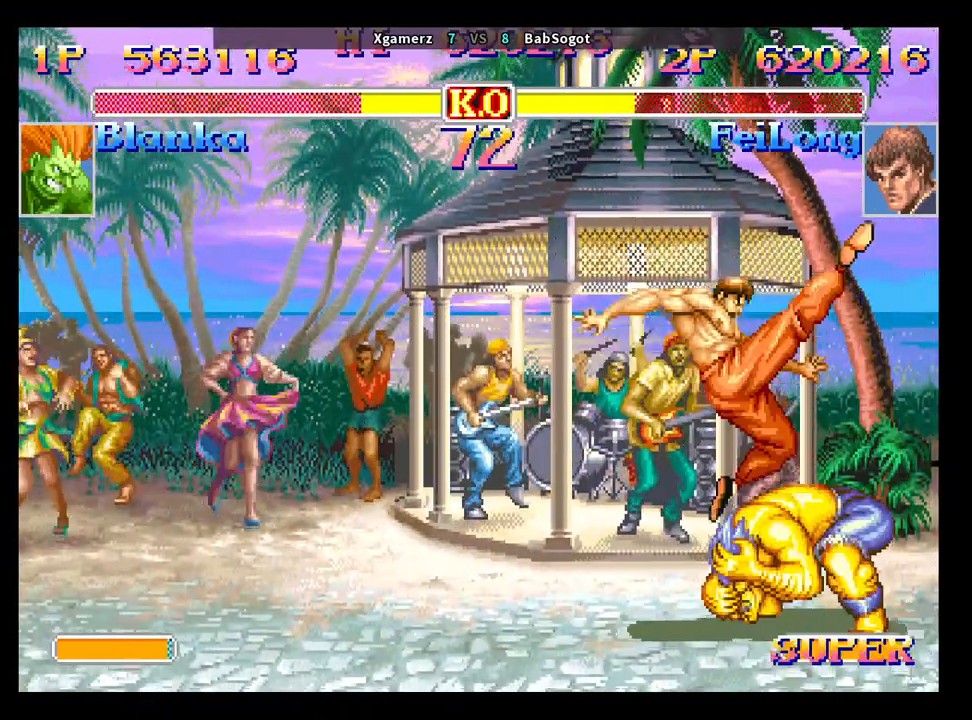
{"buttons": [], "left_stick": "right", "events": [[350, "R1", "down"], [383, "left_stick", "down"], [433, "R1", "up"], [483, "left_stick", "right"]]}
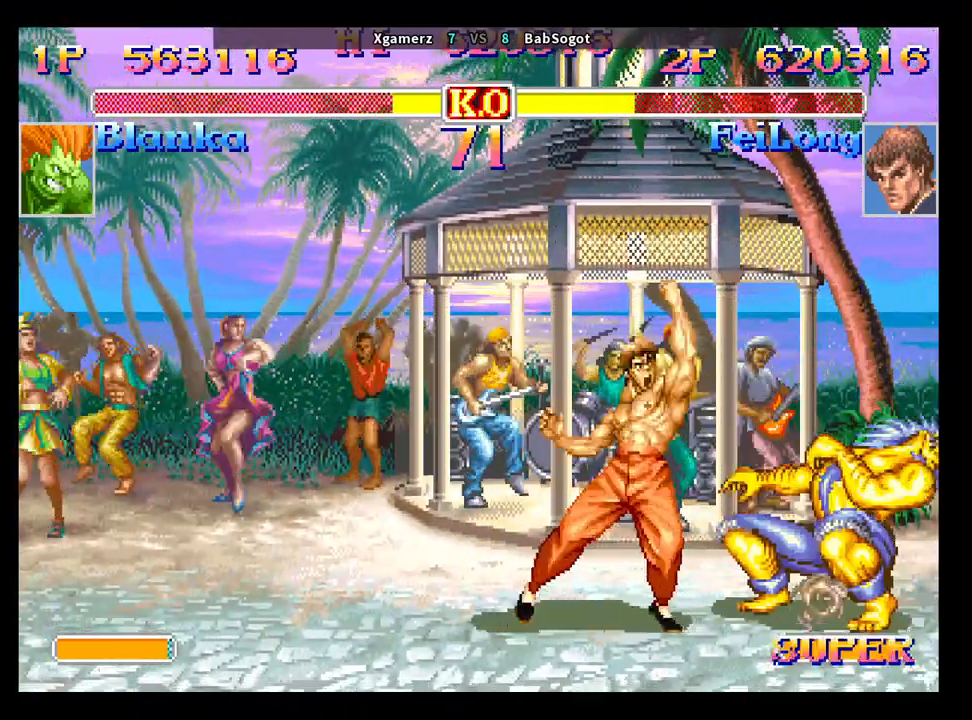
{"buttons": ["R1"], "left_stick": "right", "events": [[17, "R1", "down"], [17, "left_stick", "up-right"], [100, "R1", "up"], [133, "left_stick", "center"], [267, "left_stick", "left"], [333, "left_stick", "down"], [417, "left_stick", "right"], [467, "R1", "down"]]}
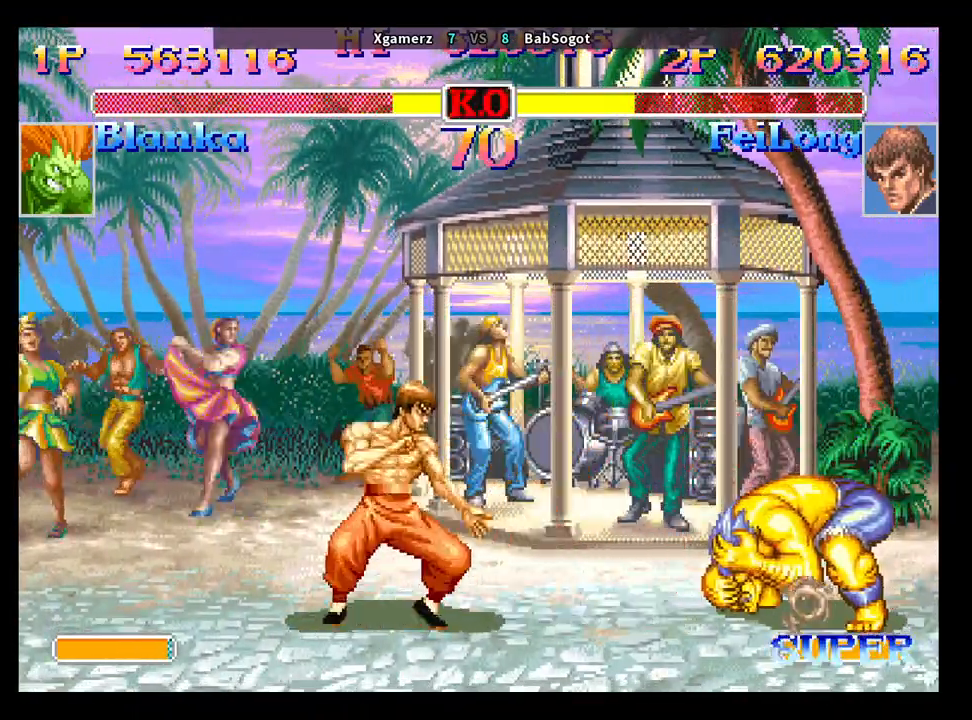
{"buttons": [], "left_stick": "center", "events": [[33, "R1", "up"], [67, "left_stick", "center"], [217, "left_stick", "down-left"], [300, "left_stick", "down-right"], [350, "left_stick", "right"], [383, "R1", "down"], [433, "R1", "up"], [450, "left_stick", "center"]]}
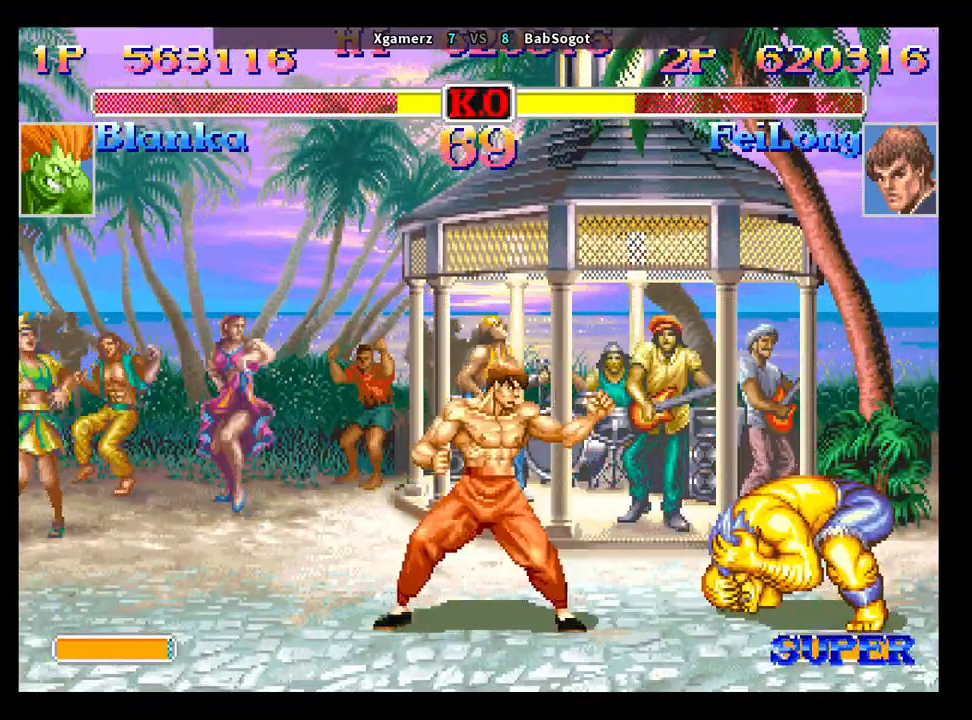
{"buttons": [], "left_stick": "down", "events": [[400, "left_stick", "down"]]}
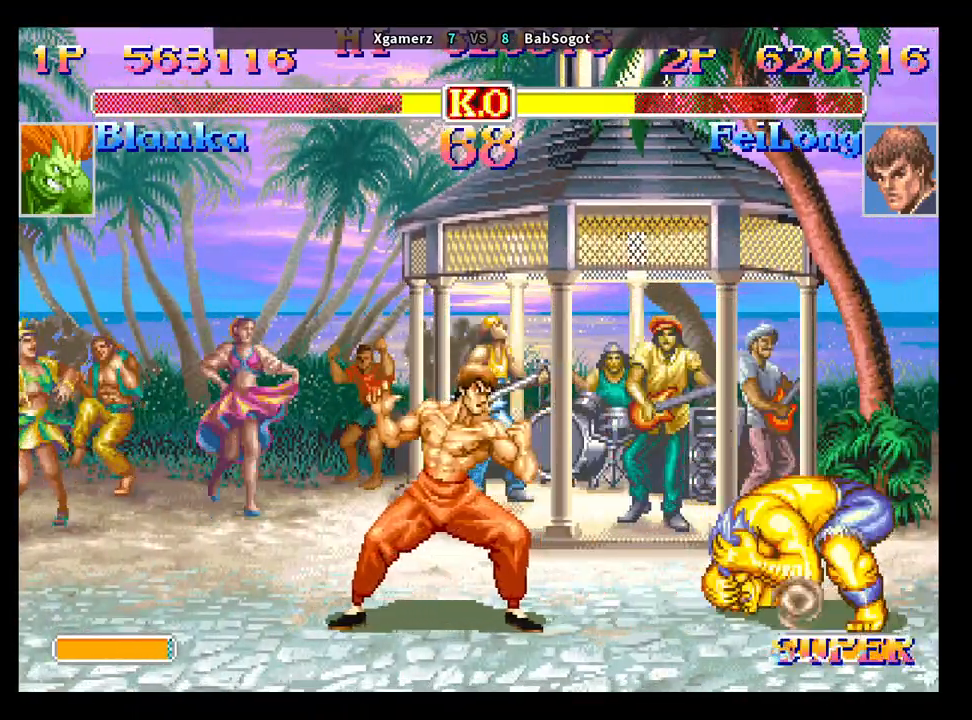
{"buttons": [], "left_stick": "down-left", "events": [[17, "left_stick", "right"], [67, "left_stick", "down"], [183, "SQUARE", "down"], [183, "left_stick", "right"], [217, "R1", "down"], [217, "TRIANGLE", "down"], [250, "SQUARE", "up"], [283, "TRIANGLE", "up"], [300, "R1", "up"], [333, "left_stick", "down-left"]]}
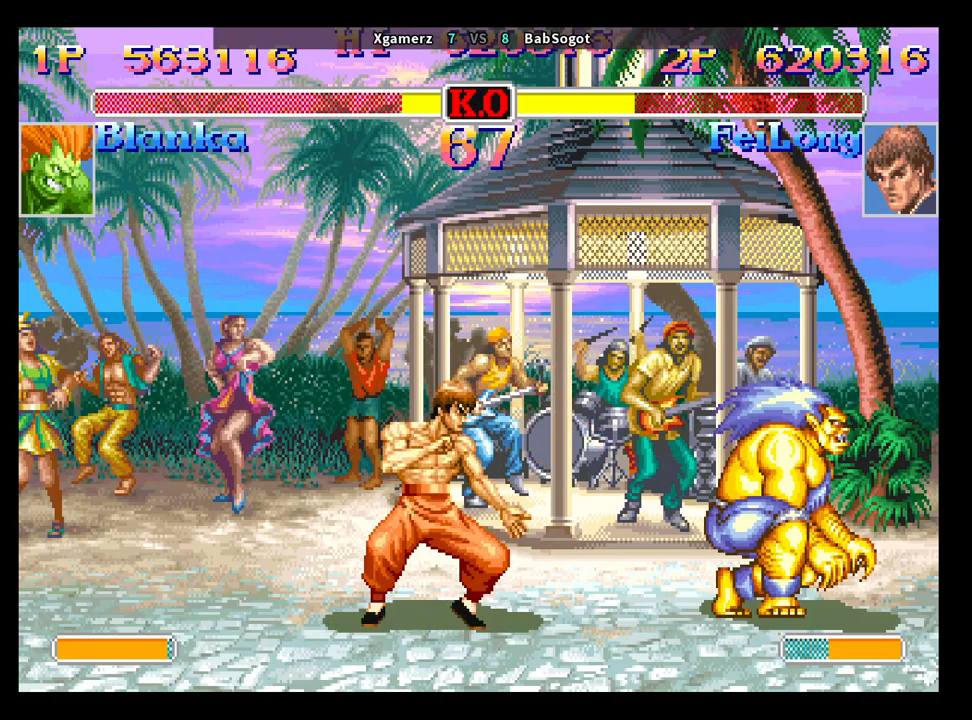
{"buttons": [], "left_stick": "down-left", "events": []}
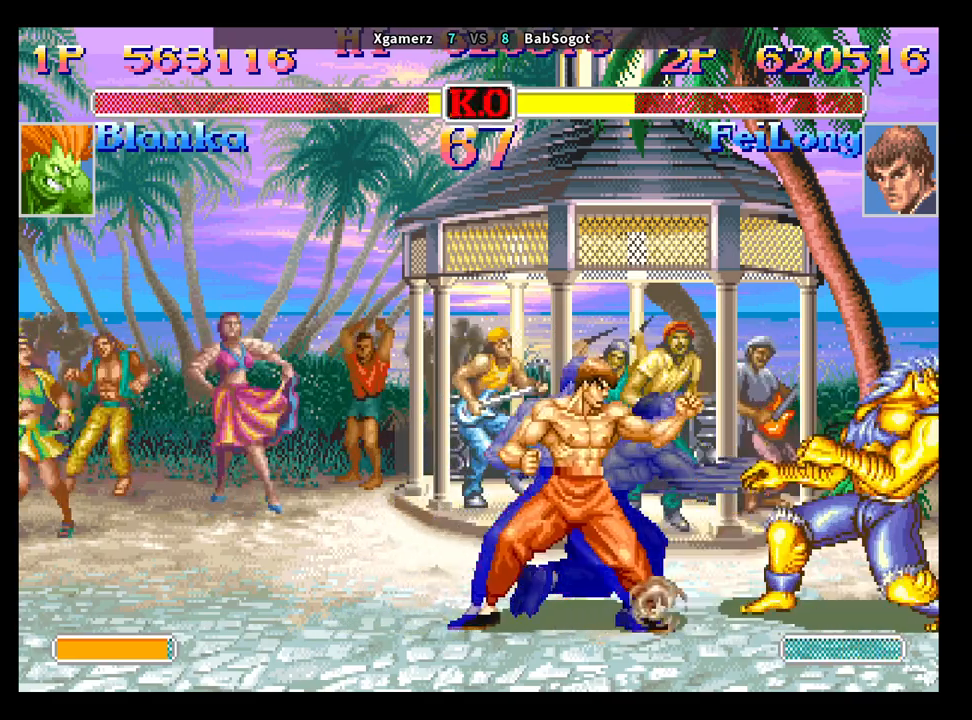
{"buttons": [], "left_stick": "center", "events": [[450, "left_stick", "center"]]}